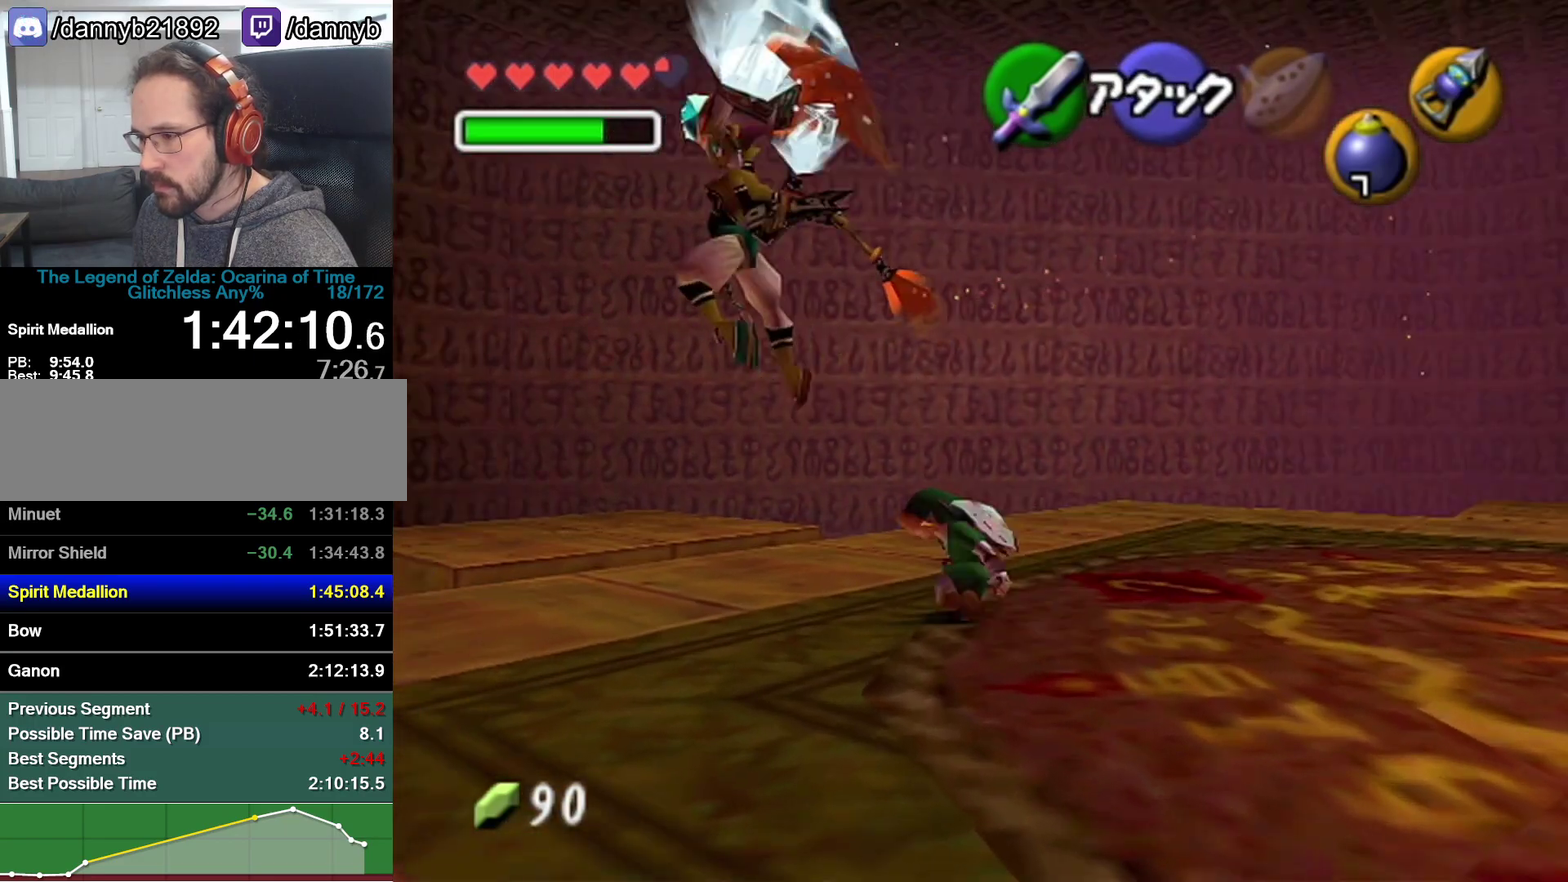
Gameplay with a controller (Nintendo layout); each line is a JSON object with the inputs held at the frame after it. "events" lists button and stick changes between this image and that frame as [ms after this image, input, new state], when the widget could be followed in between. Not read: L3 R3.
{"buttons": [], "left_stick": "up-left", "events": [[33, "left_stick", "up-left"]]}
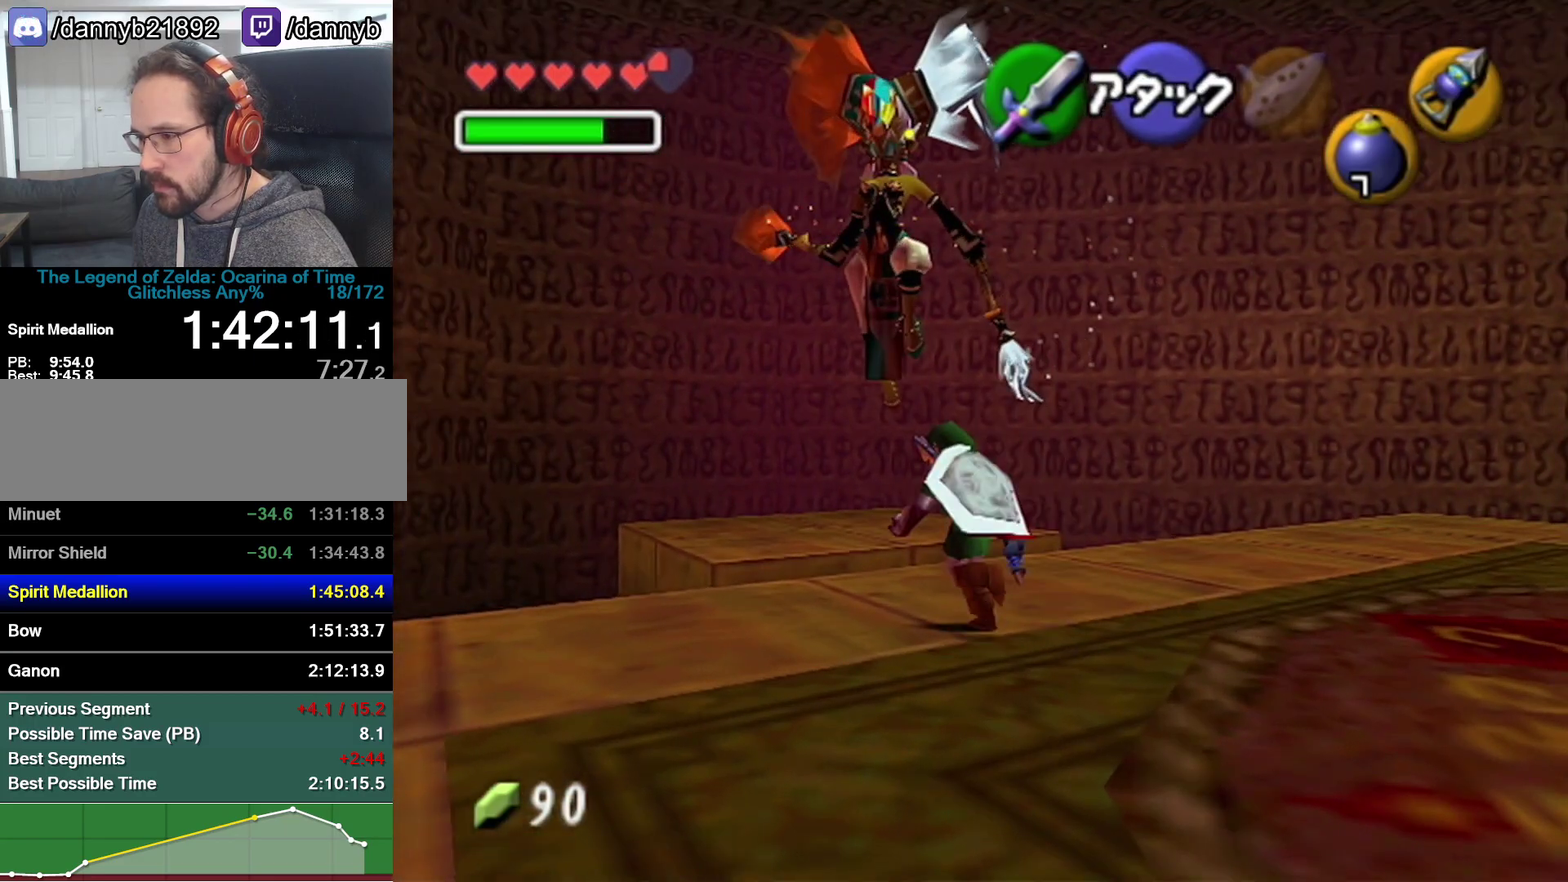
{"buttons": [], "left_stick": "up", "events": [[250, "left_stick", "up"]]}
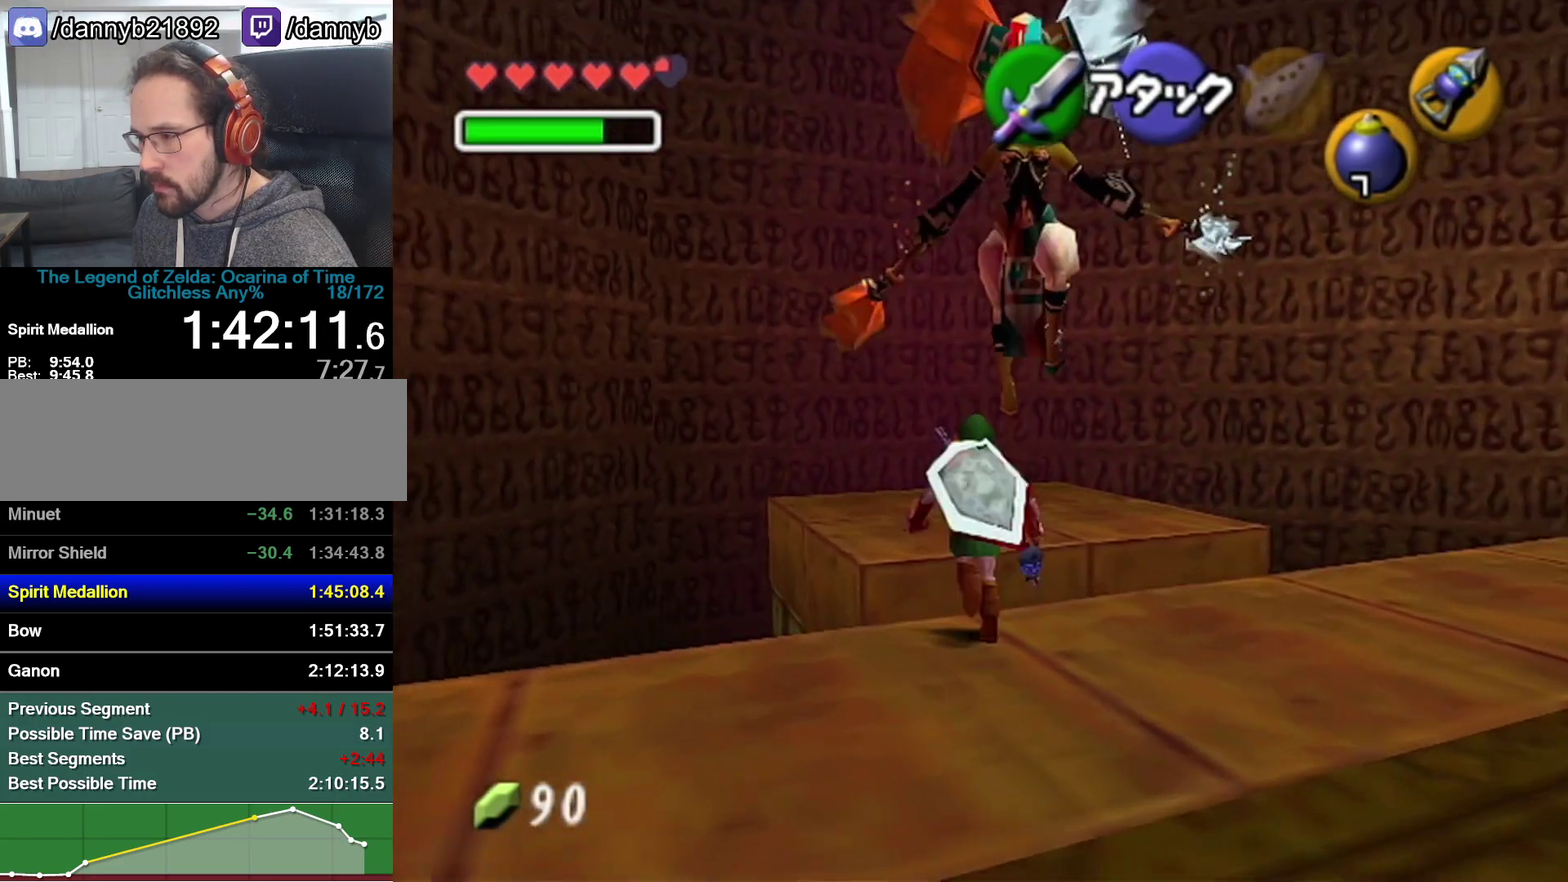
{"buttons": [], "left_stick": "up-left", "events": [[233, "left_stick", "up-left"]]}
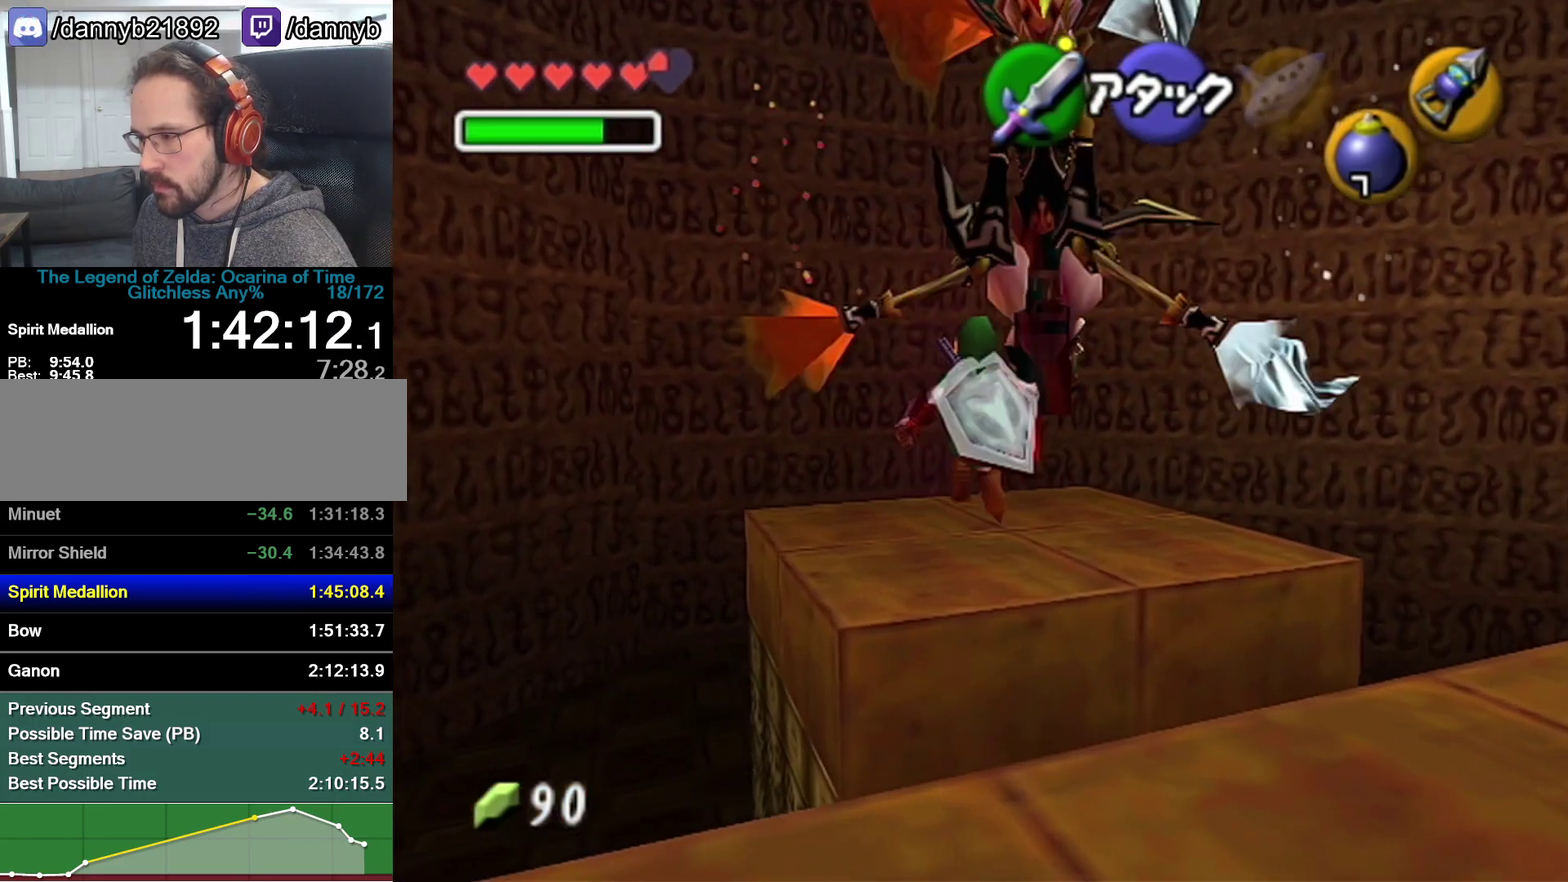
{"buttons": [], "left_stick": "up", "events": [[167, "left_stick", "center"], [483, "left_stick", "up"]]}
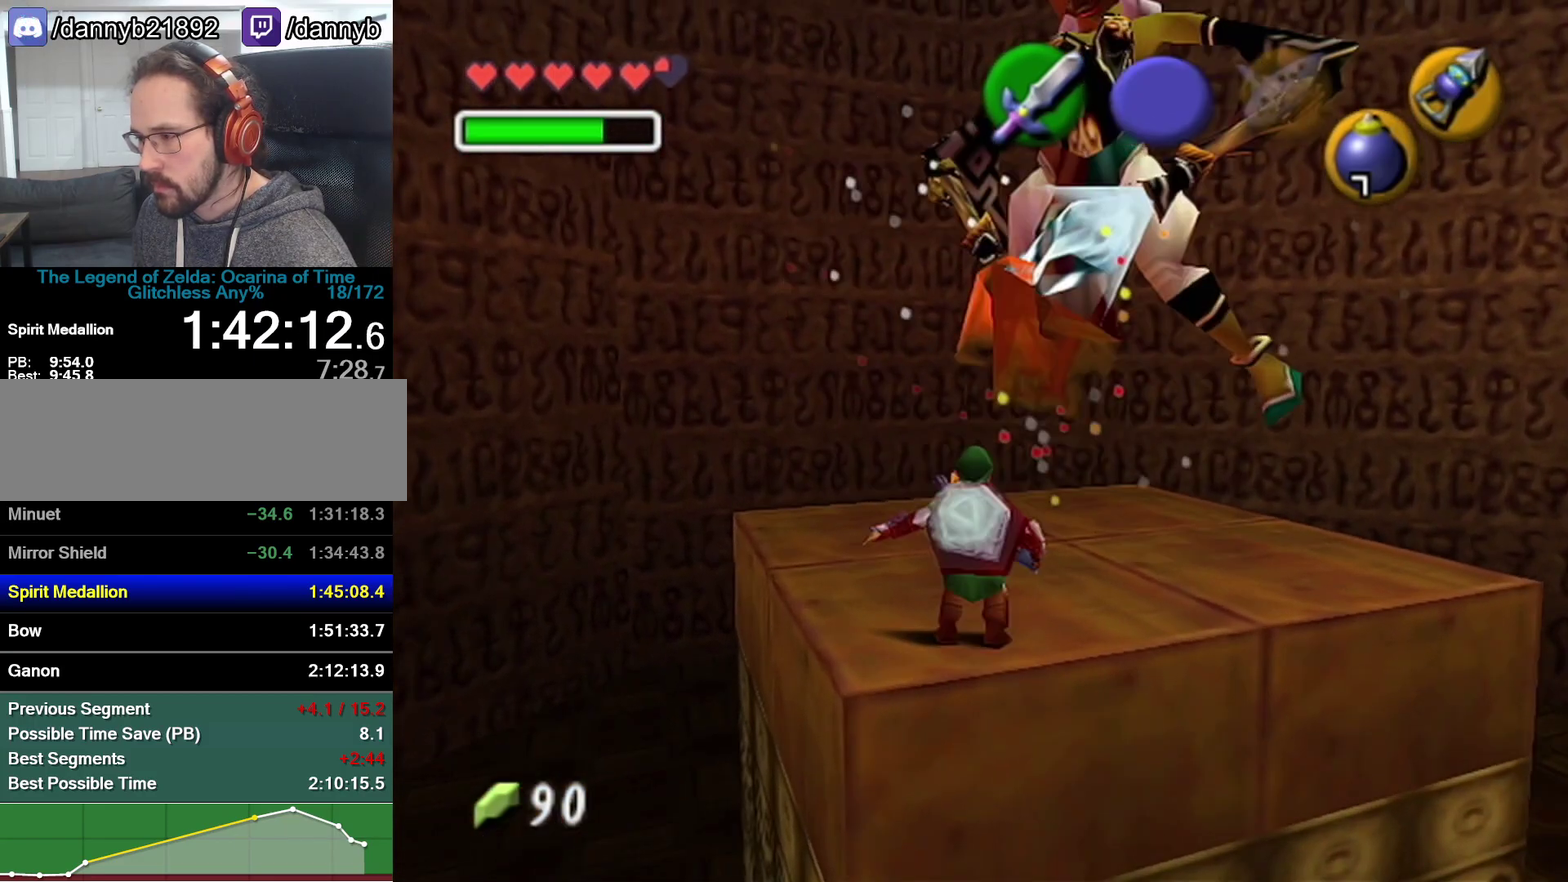
{"buttons": ["R1"], "left_stick": "down", "events": [[33, "R1", "down"], [67, "left_stick", "center"], [267, "left_stick", "down"]]}
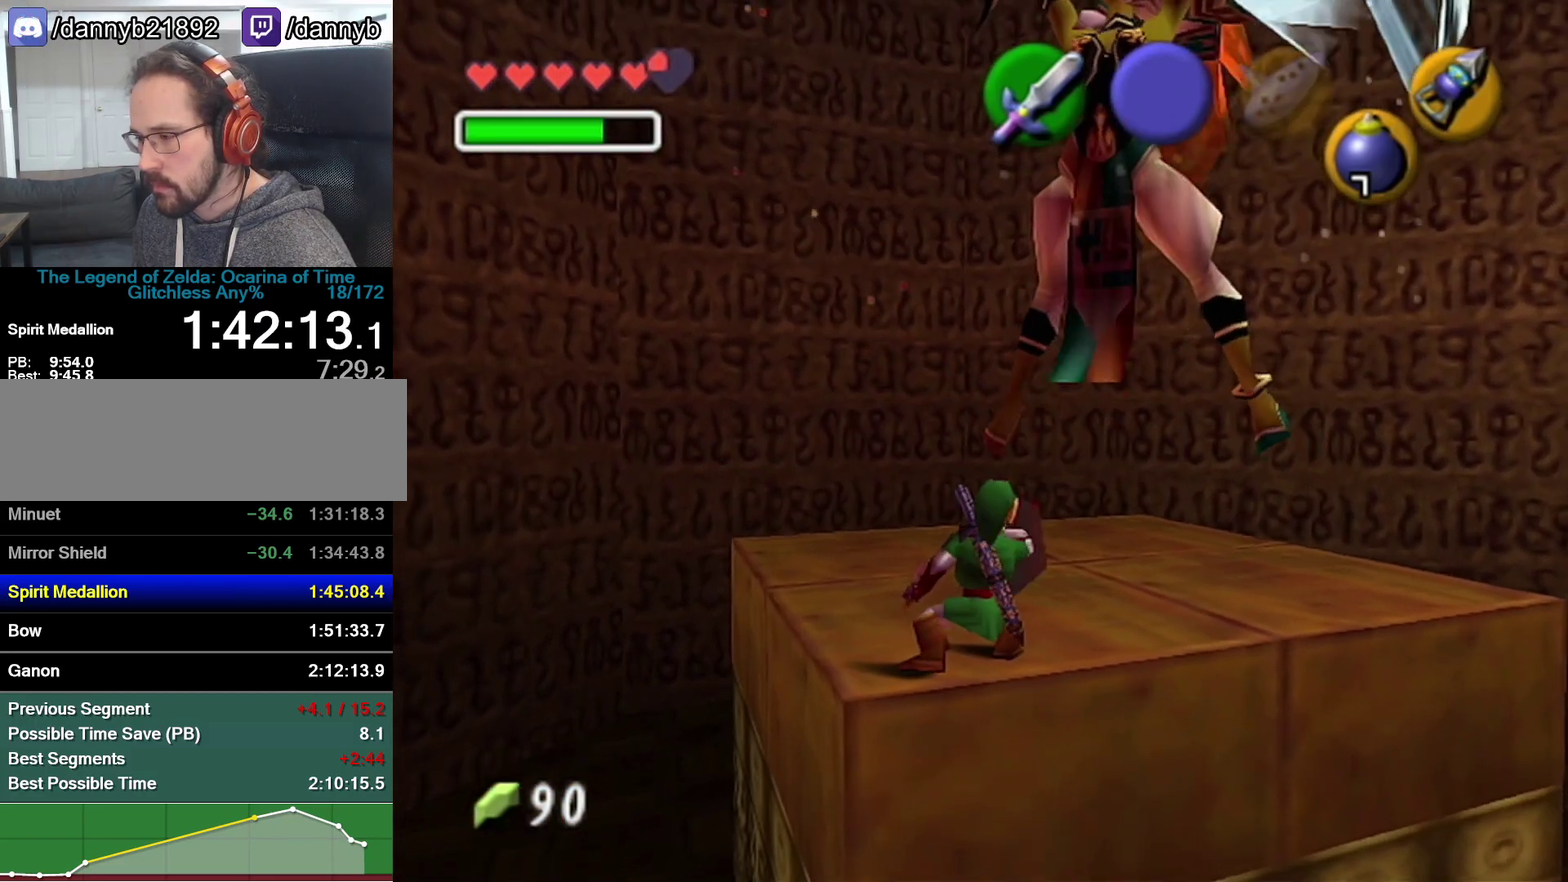
{"buttons": ["R1"], "left_stick": "down", "events": []}
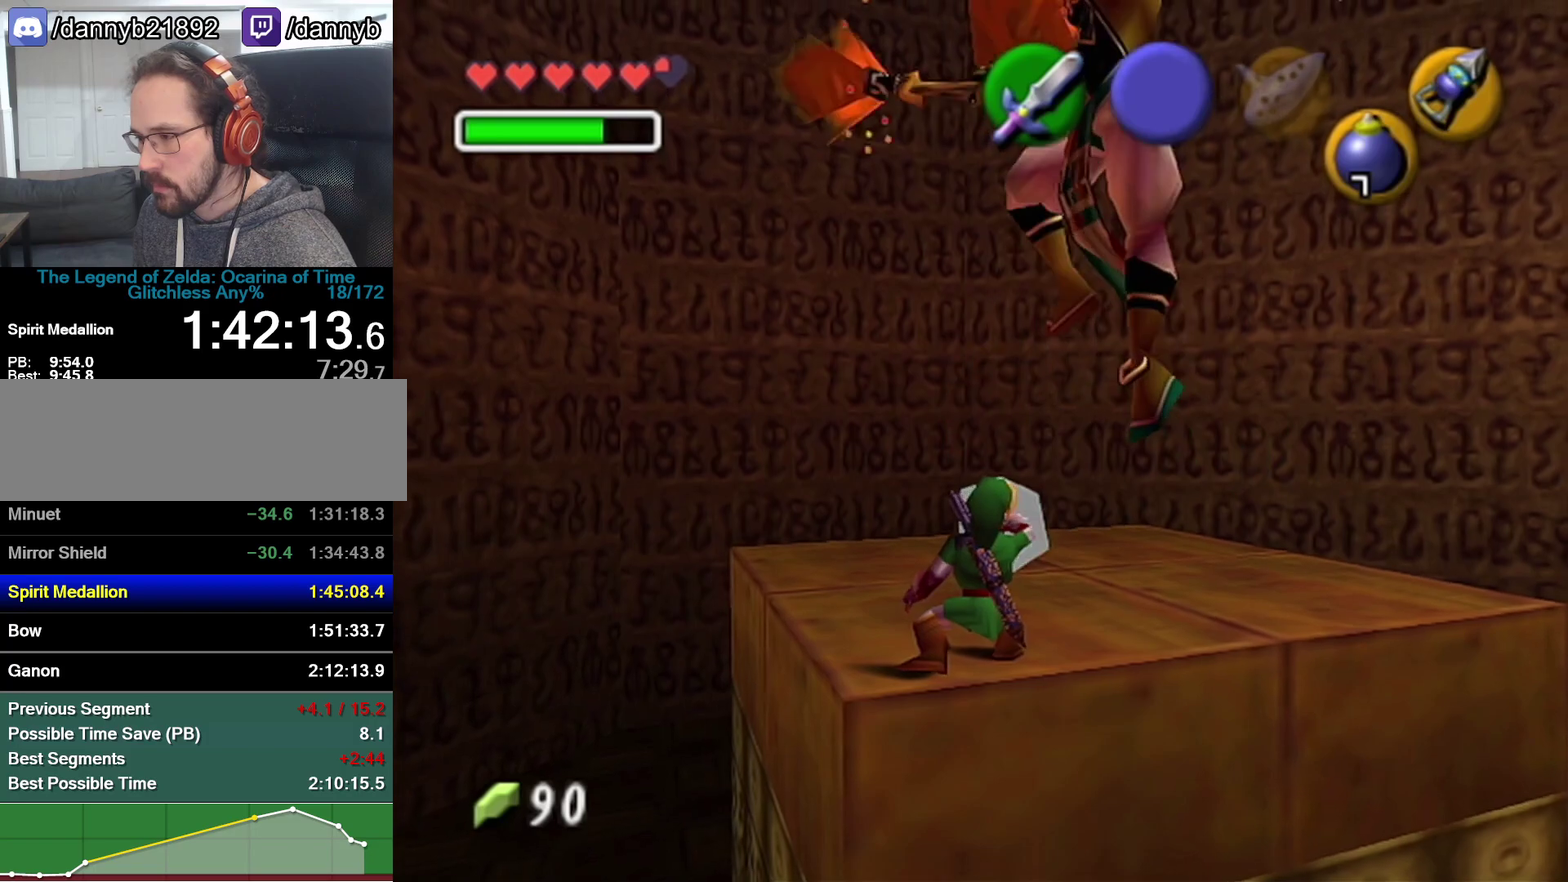
{"buttons": ["R1"], "left_stick": "down", "events": []}
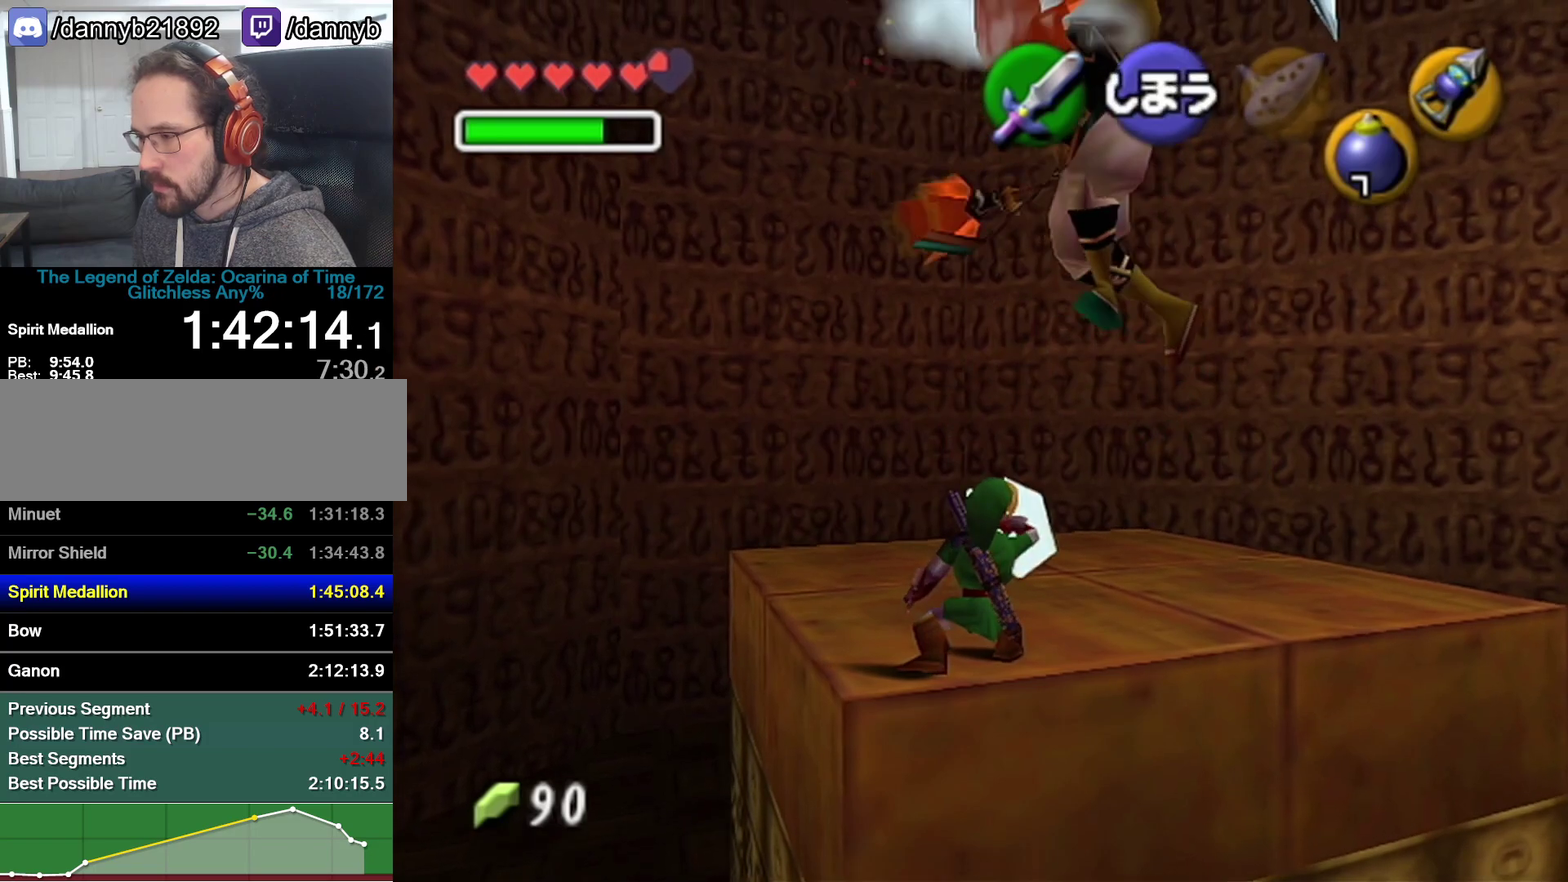
{"buttons": ["R1"], "left_stick": "down", "events": []}
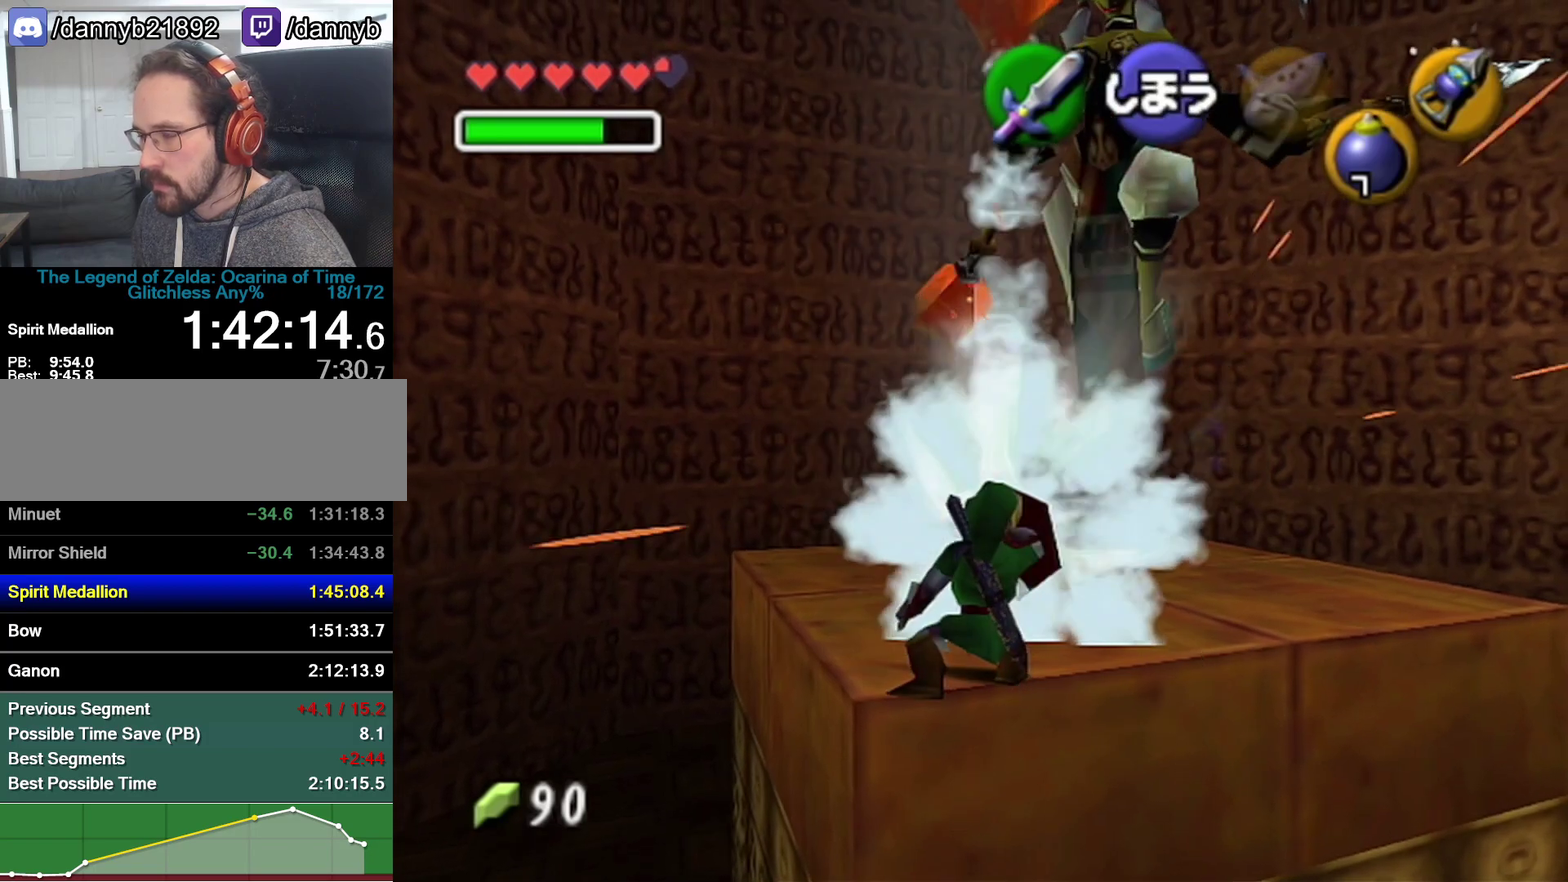
{"buttons": ["R1"], "left_stick": "down", "events": []}
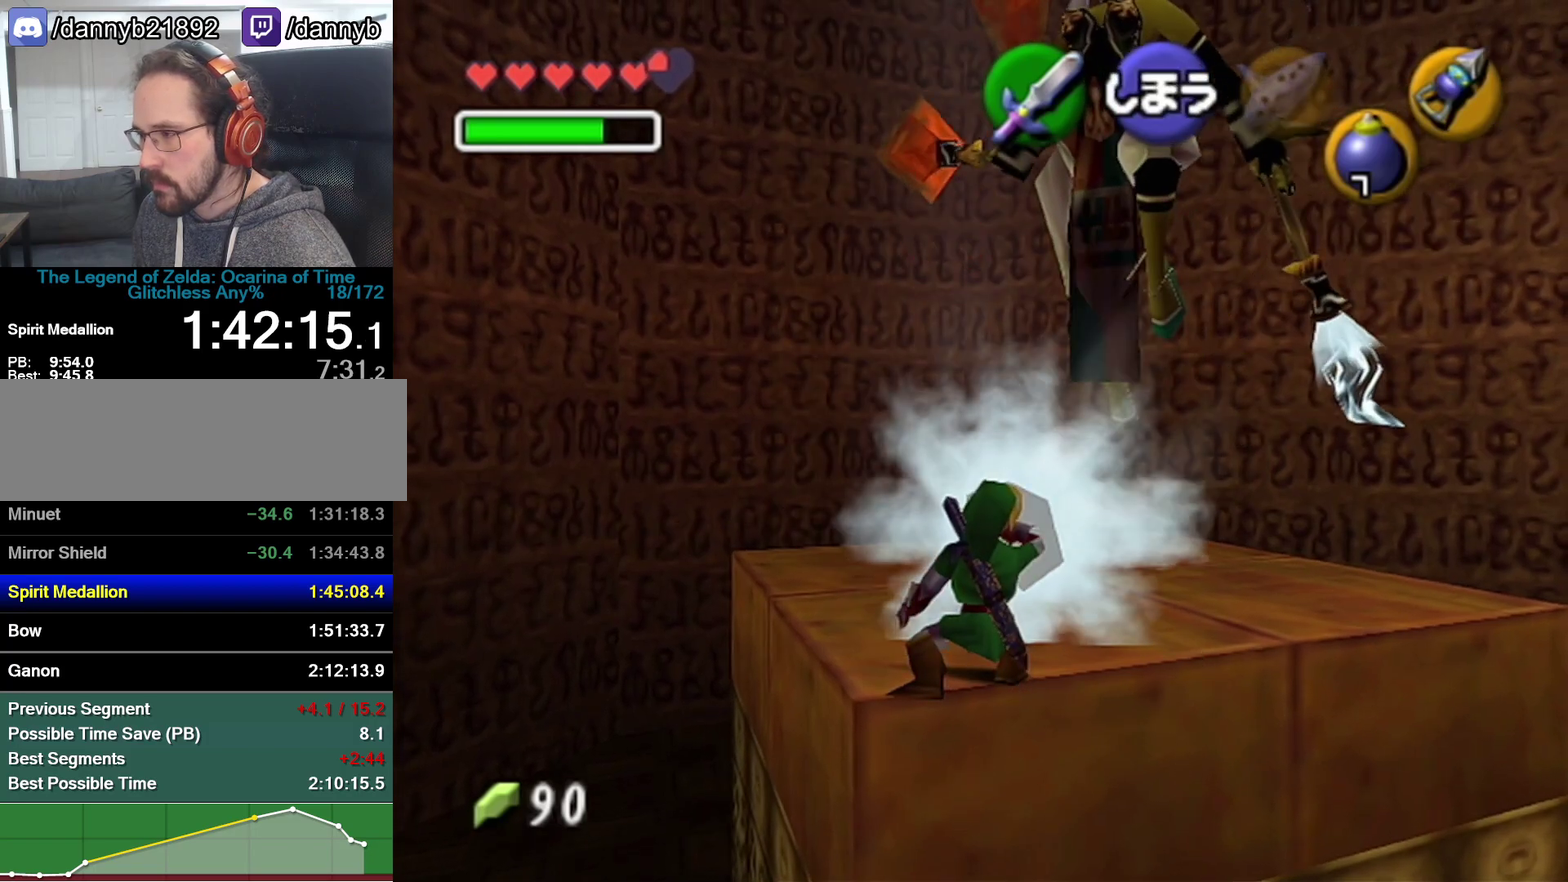
{"buttons": ["R1"], "left_stick": "down", "events": []}
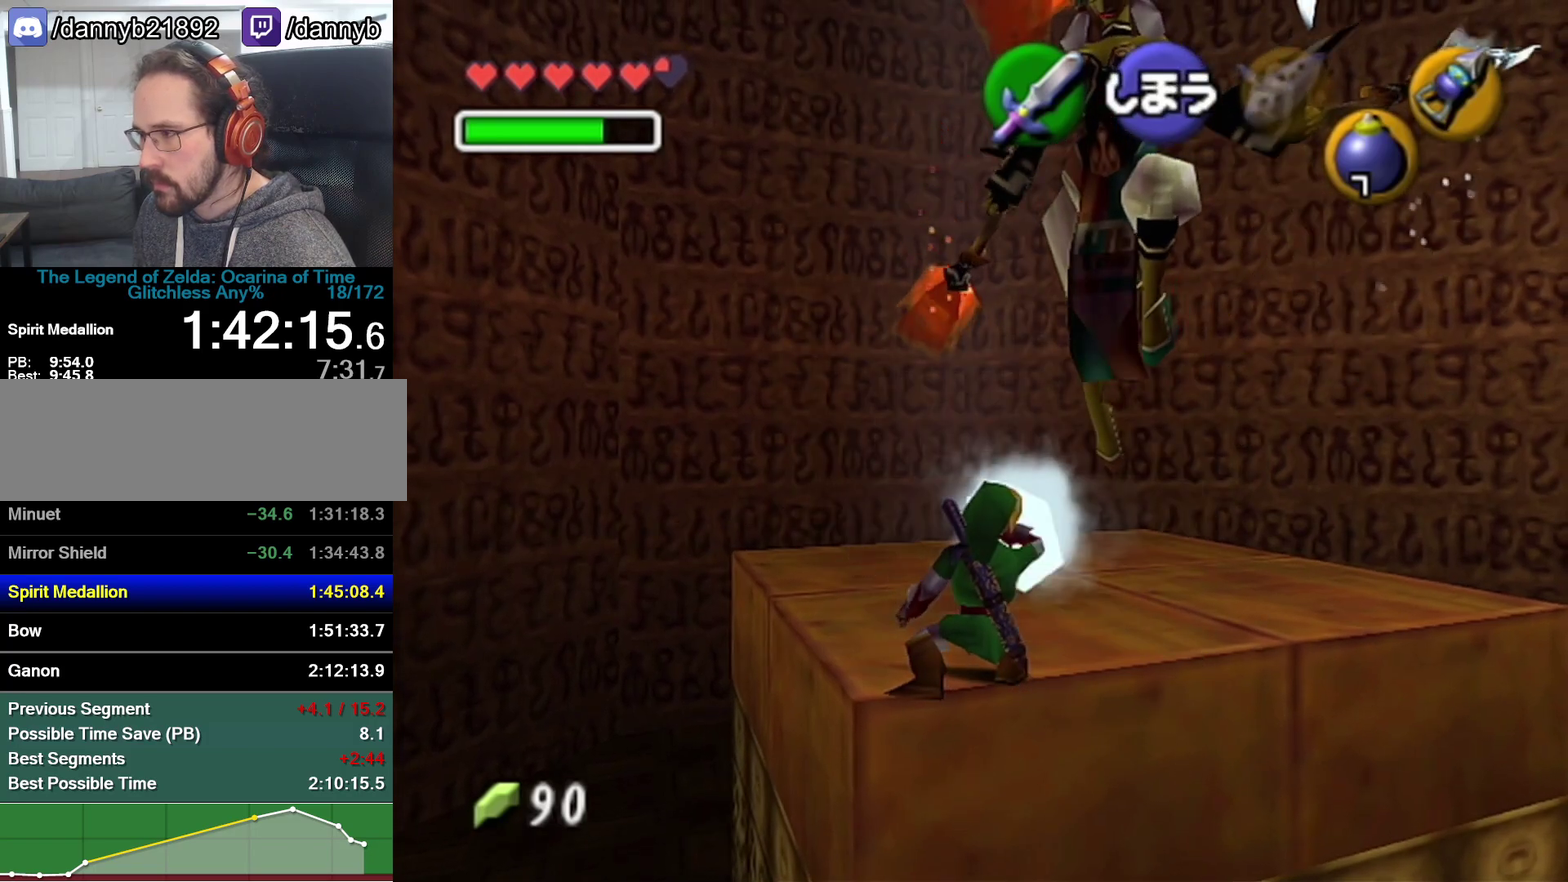
{"buttons": [], "left_stick": "up", "events": [[417, "R1", "up"], [483, "left_stick", "up"]]}
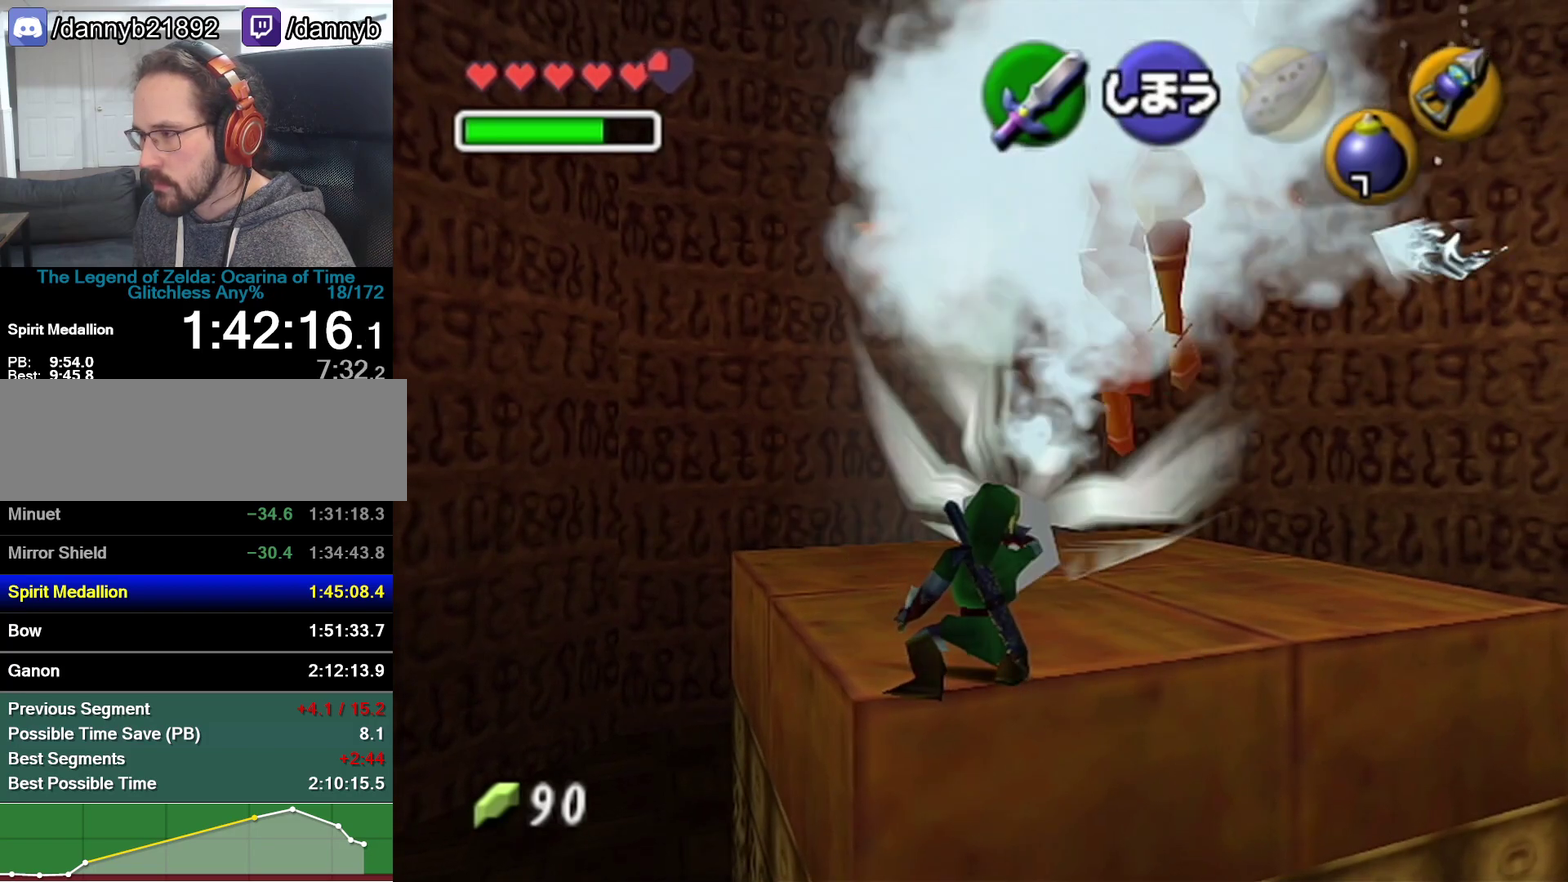
{"buttons": [], "left_stick": "up", "events": [[167, "left_stick", "up-right"], [500, "left_stick", "up"]]}
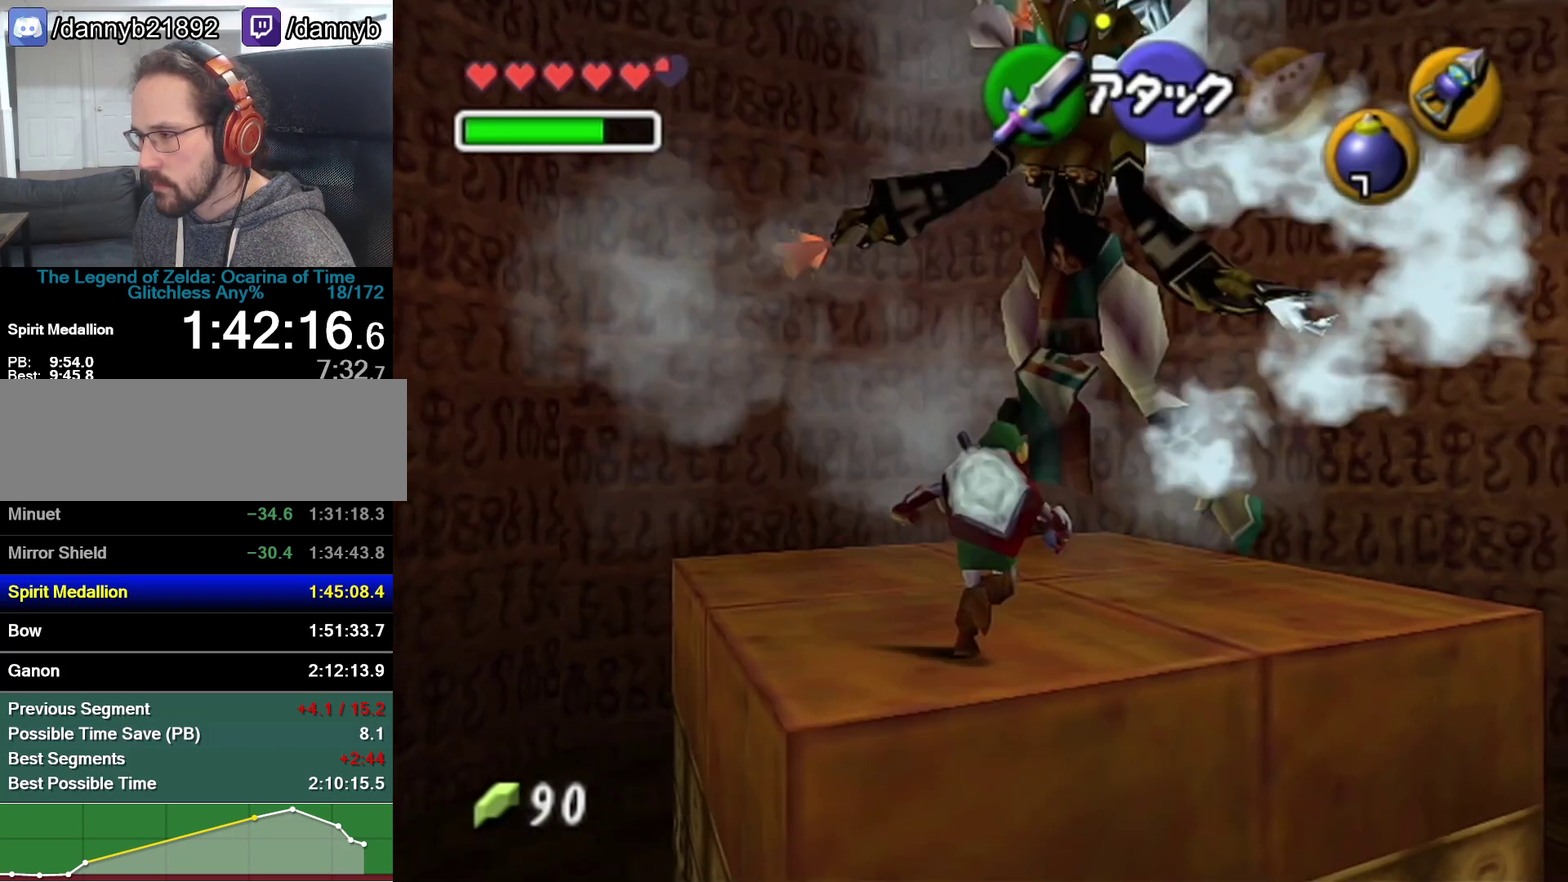
{"buttons": ["R1"], "left_stick": "down", "events": [[33, "R1", "down"], [100, "left_stick", "down"], [133, "B", "down"], [200, "B", "up"]]}
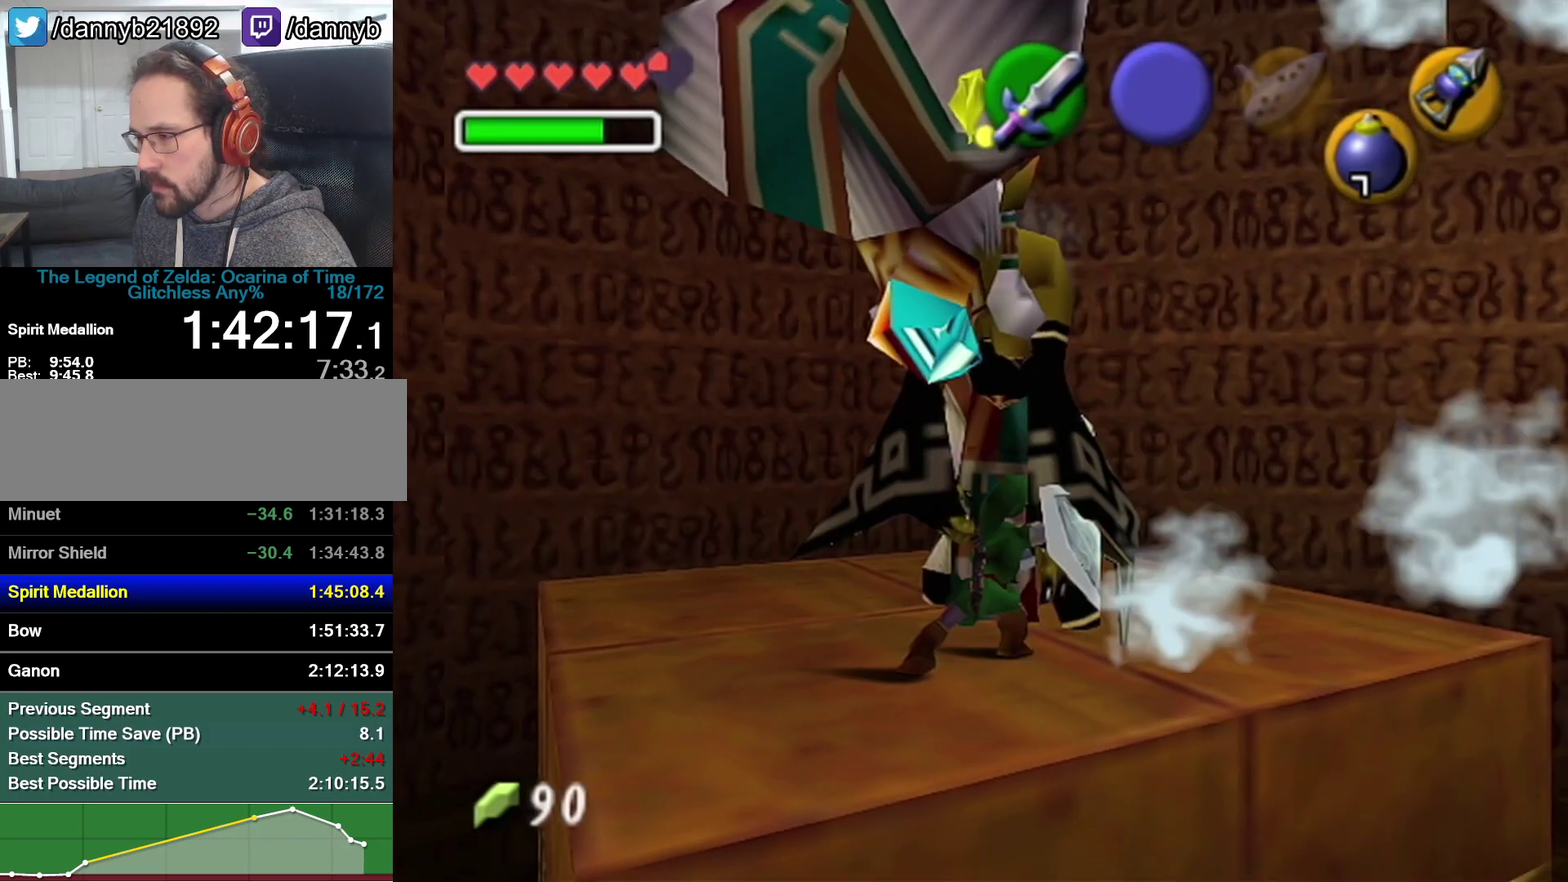
{"buttons": ["R1"], "left_stick": "center", "events": [[167, "left_stick", "center"]]}
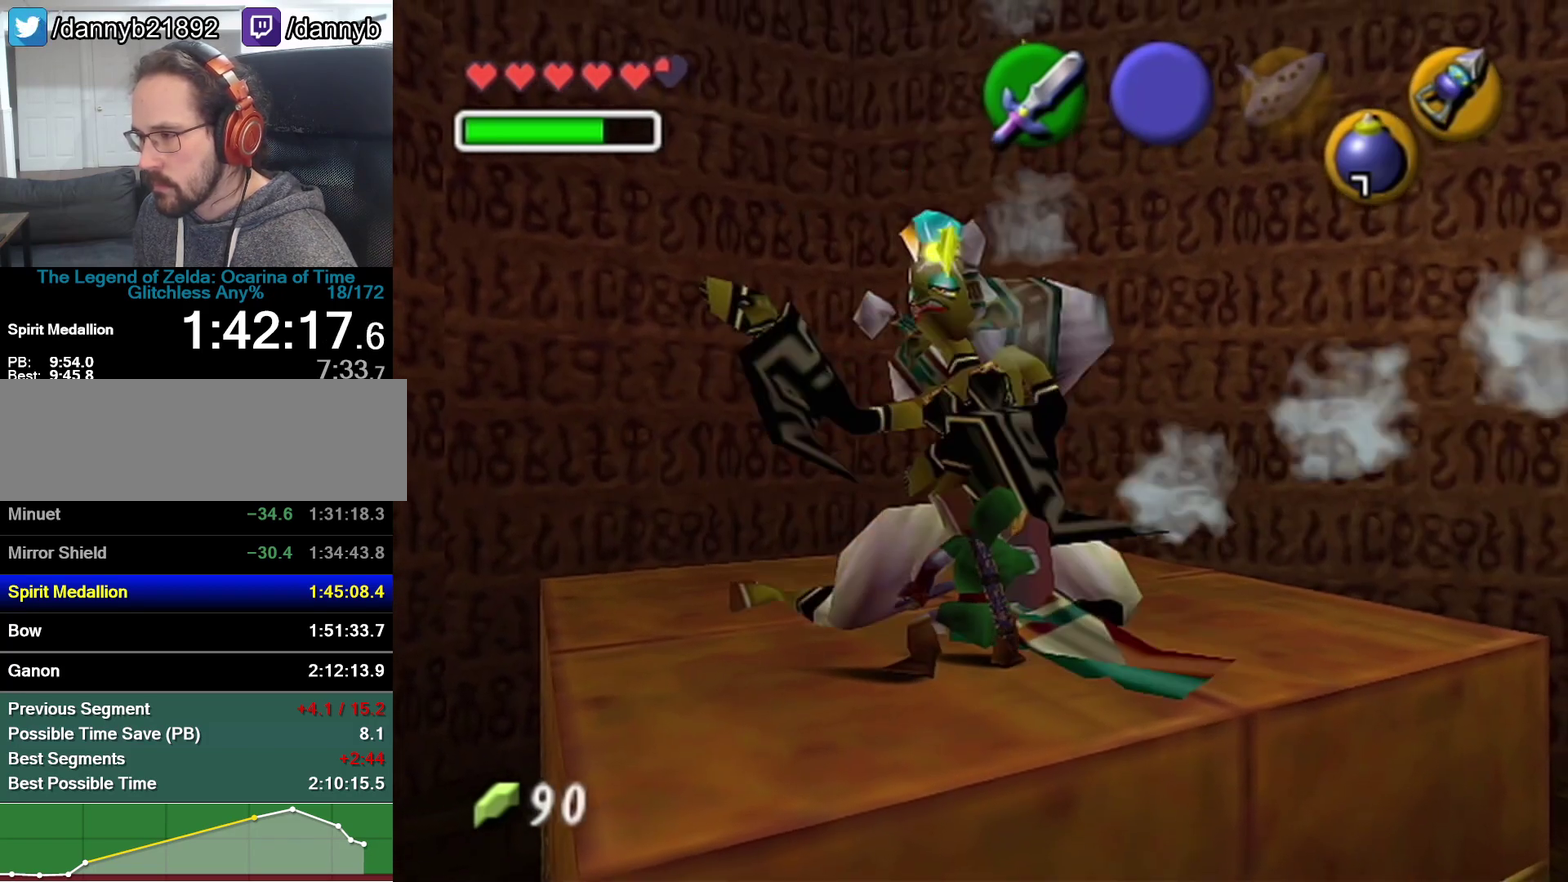
{"buttons": ["B", "R1"], "left_stick": "center", "events": [[217, "B", "down"], [283, "B", "up"], [417, "B", "down"]]}
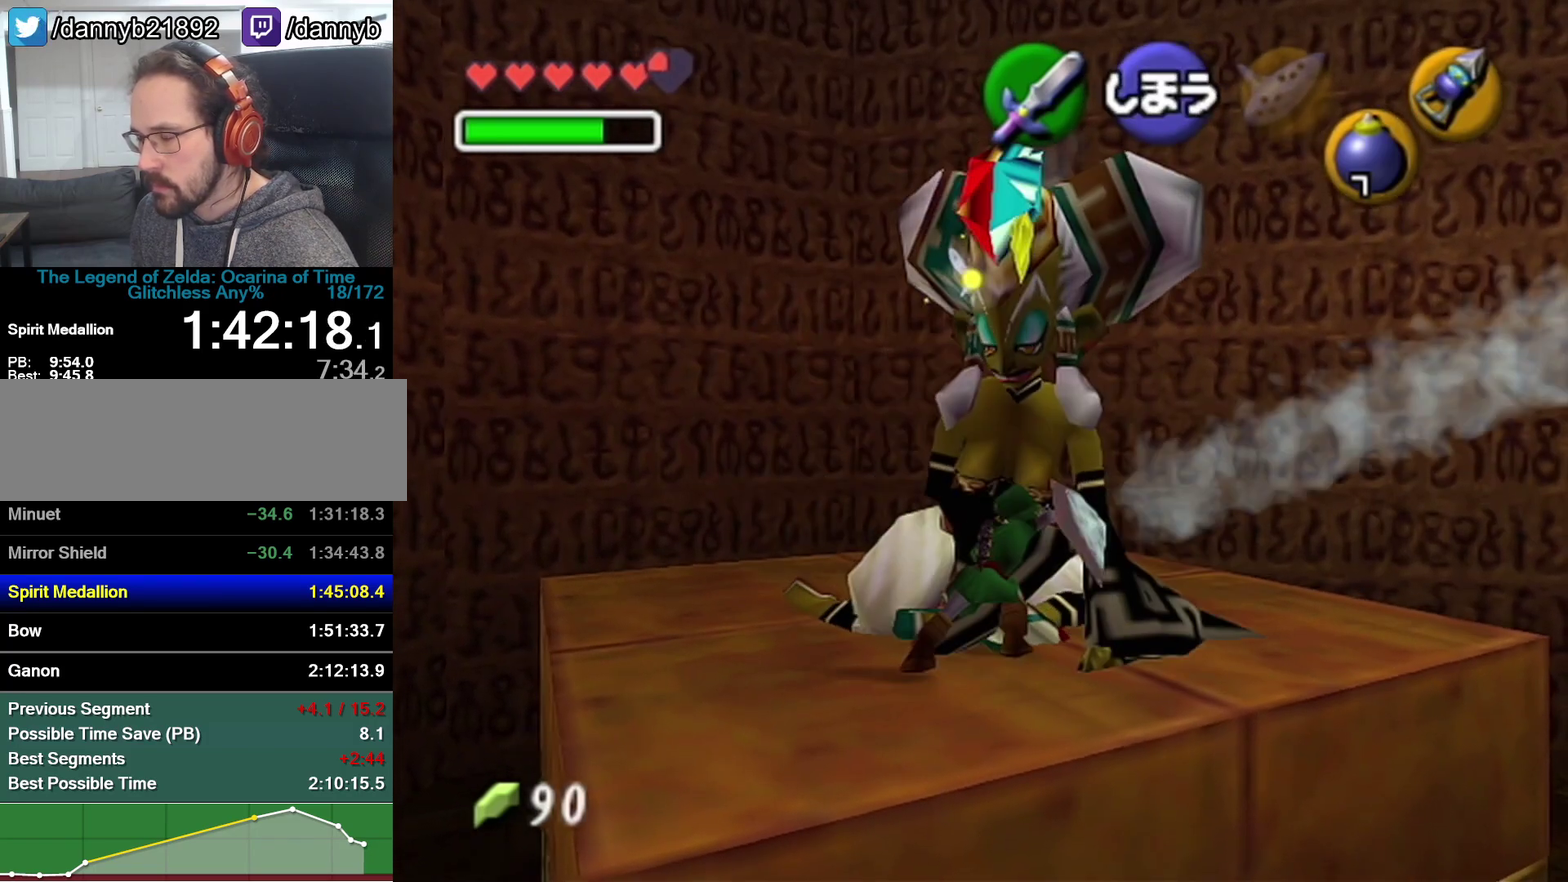
{"buttons": ["R1"], "left_stick": "center", "events": [[67, "B", "up"]]}
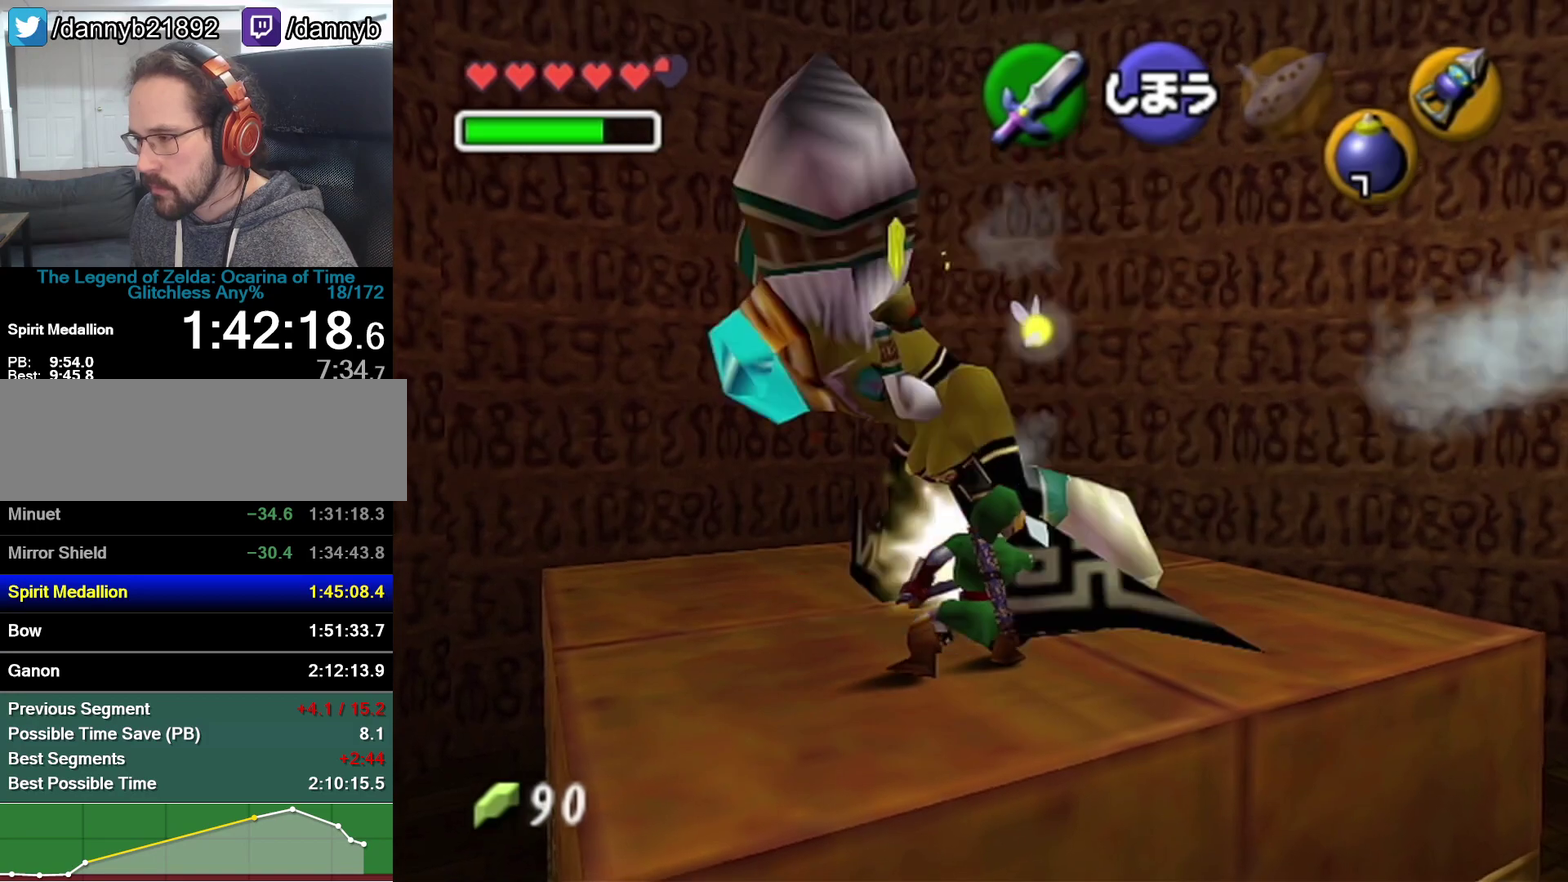
{"buttons": ["B", "R1"], "left_stick": "center", "events": [[500, "B", "down"]]}
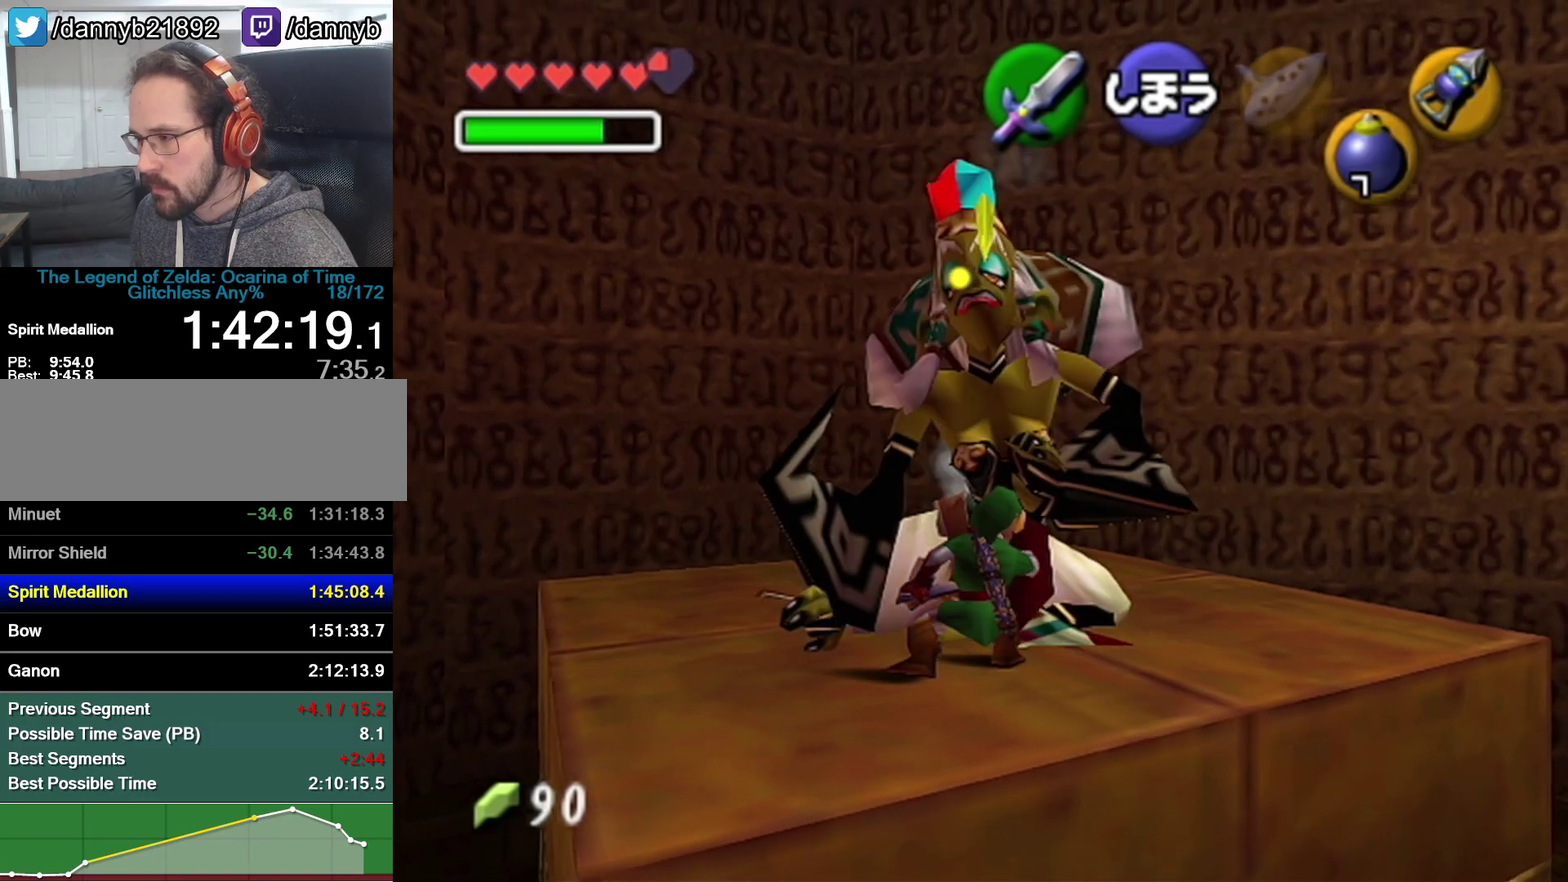
{"buttons": ["R1"], "left_stick": "center", "events": [[317, "B", "up"]]}
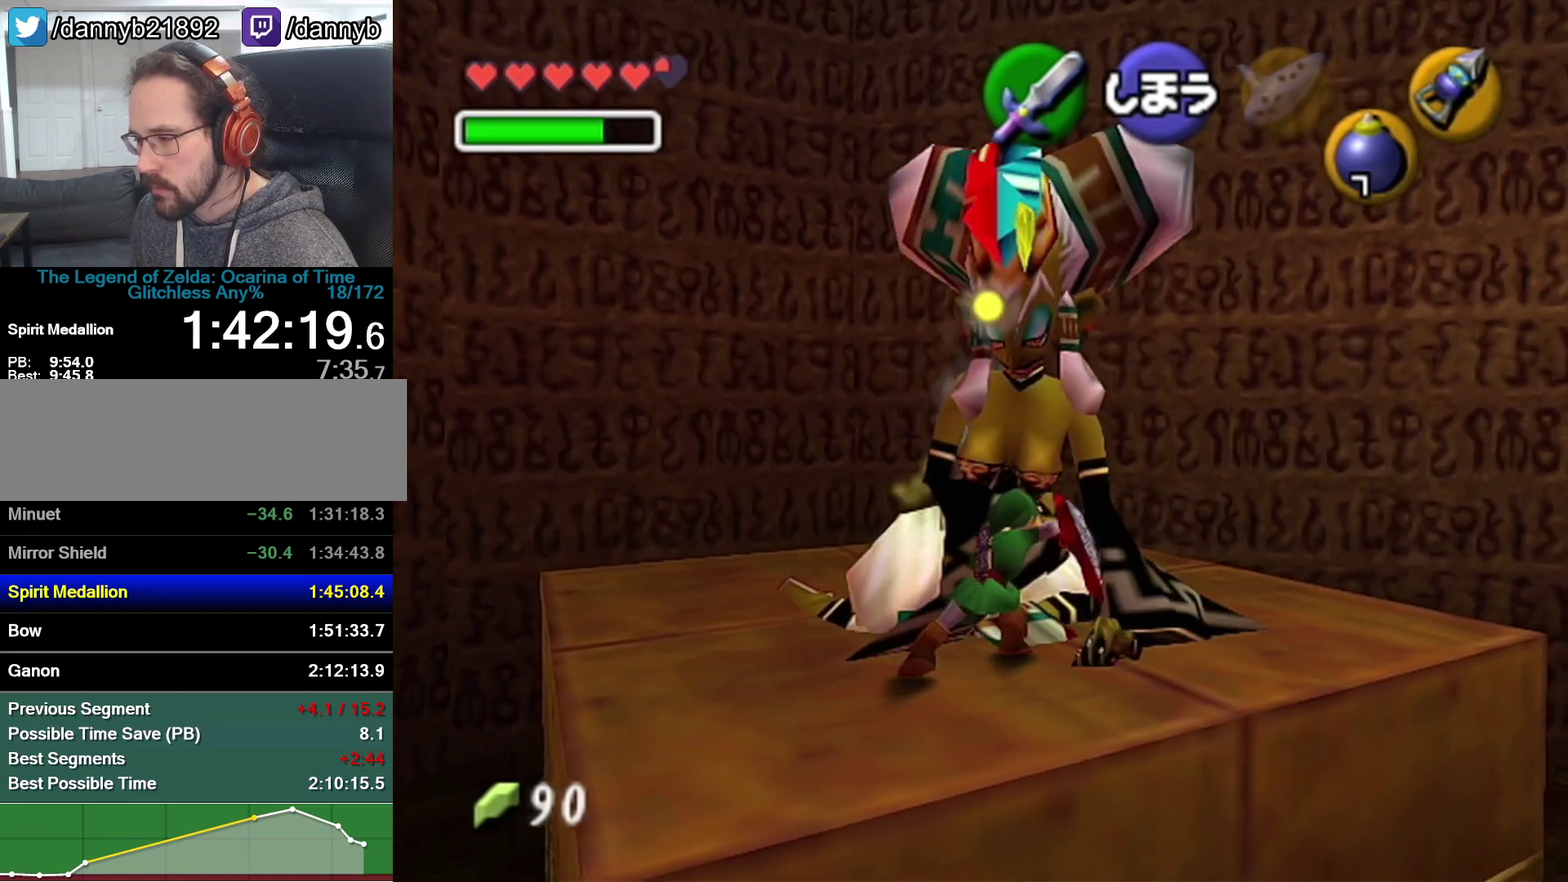
{"buttons": ["R1"], "left_stick": "center", "events": []}
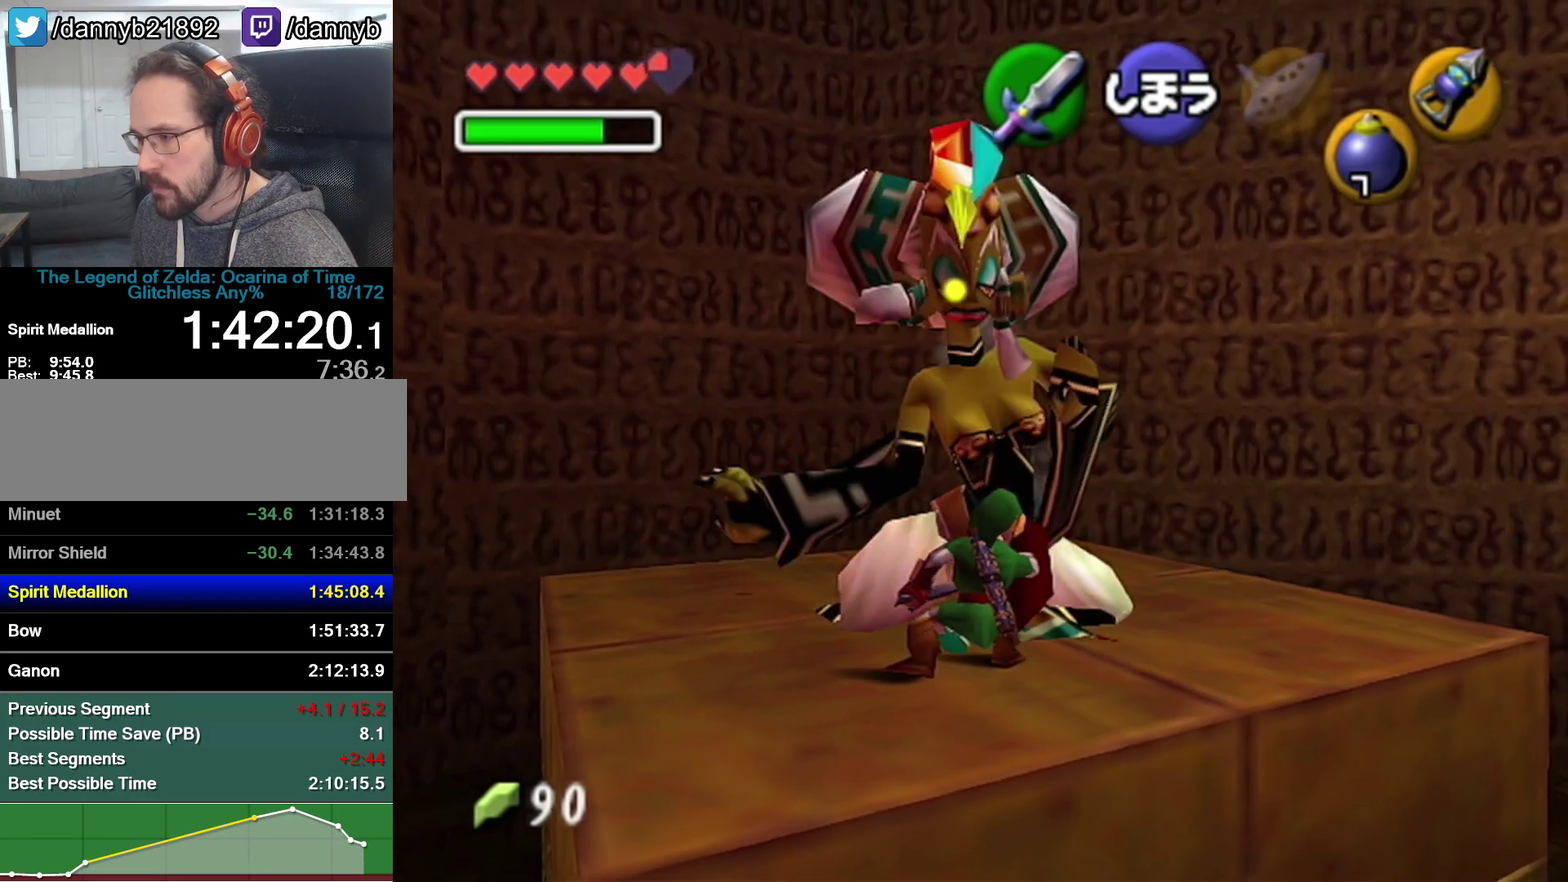
{"buttons": ["R1"], "left_stick": "center", "events": [[167, "B", "down"], [417, "B", "up"]]}
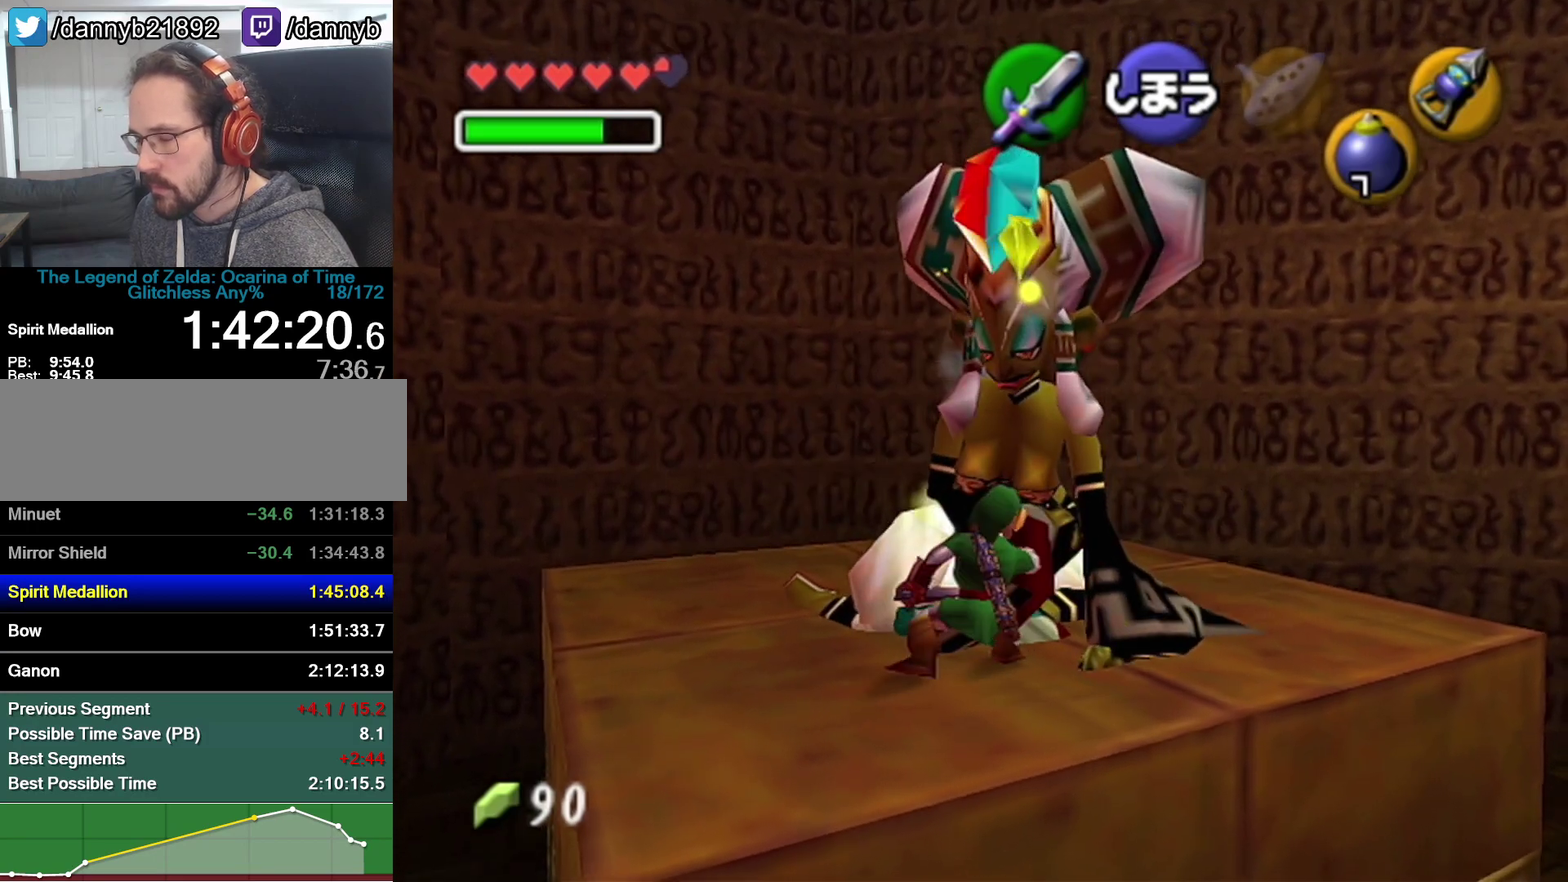
{"buttons": ["R1"], "left_stick": "center", "events": []}
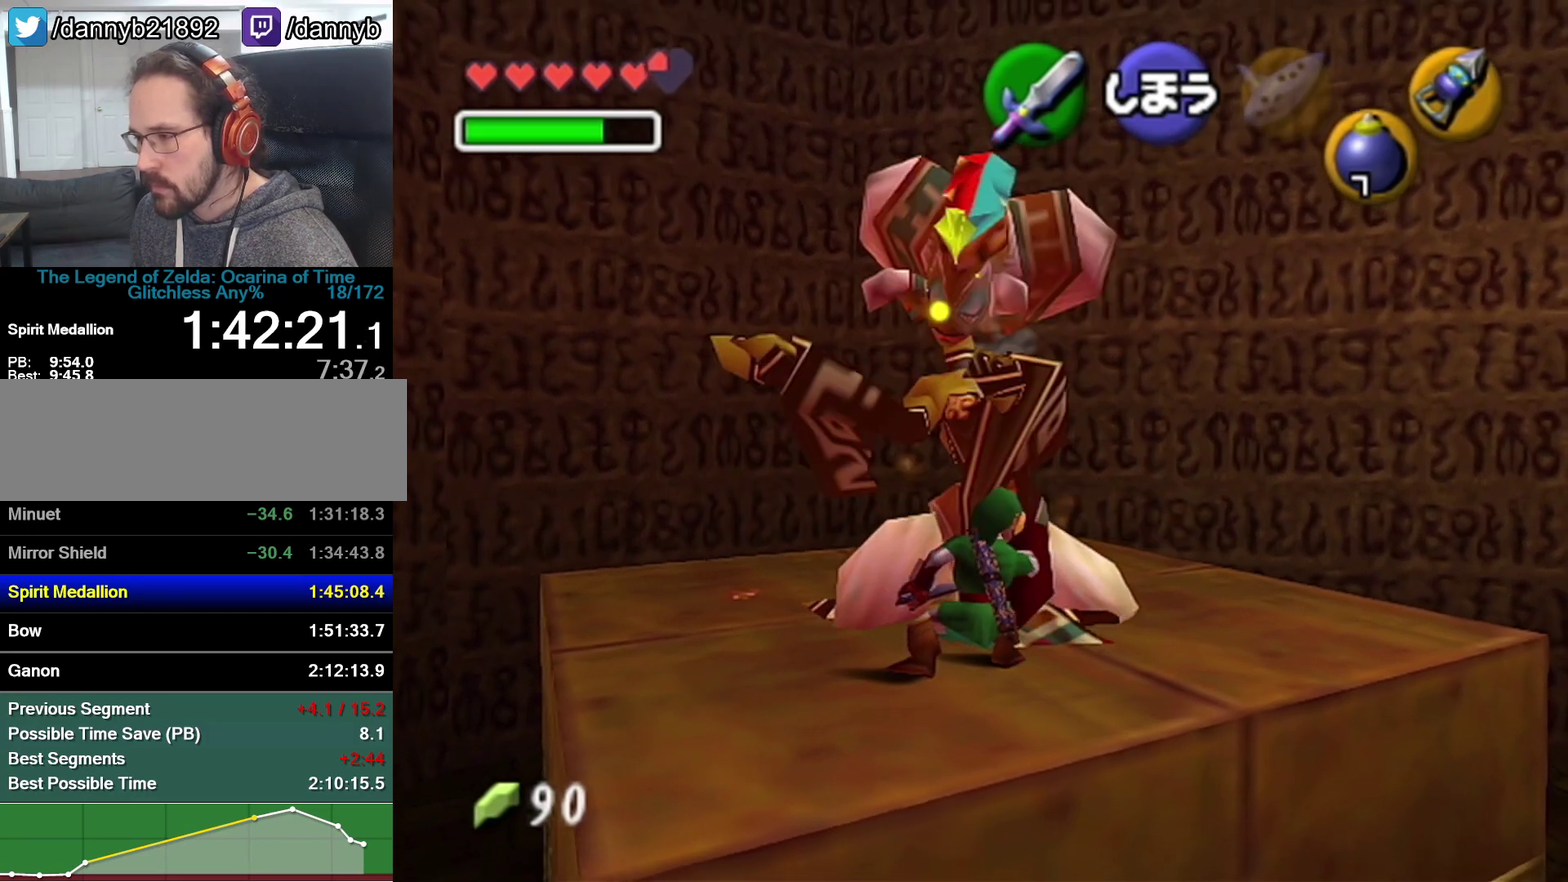
{"buttons": ["R1"], "left_stick": "center", "events": [[250, "B", "down"], [317, "B", "up"], [450, "B", "down"], [500, "B", "up"]]}
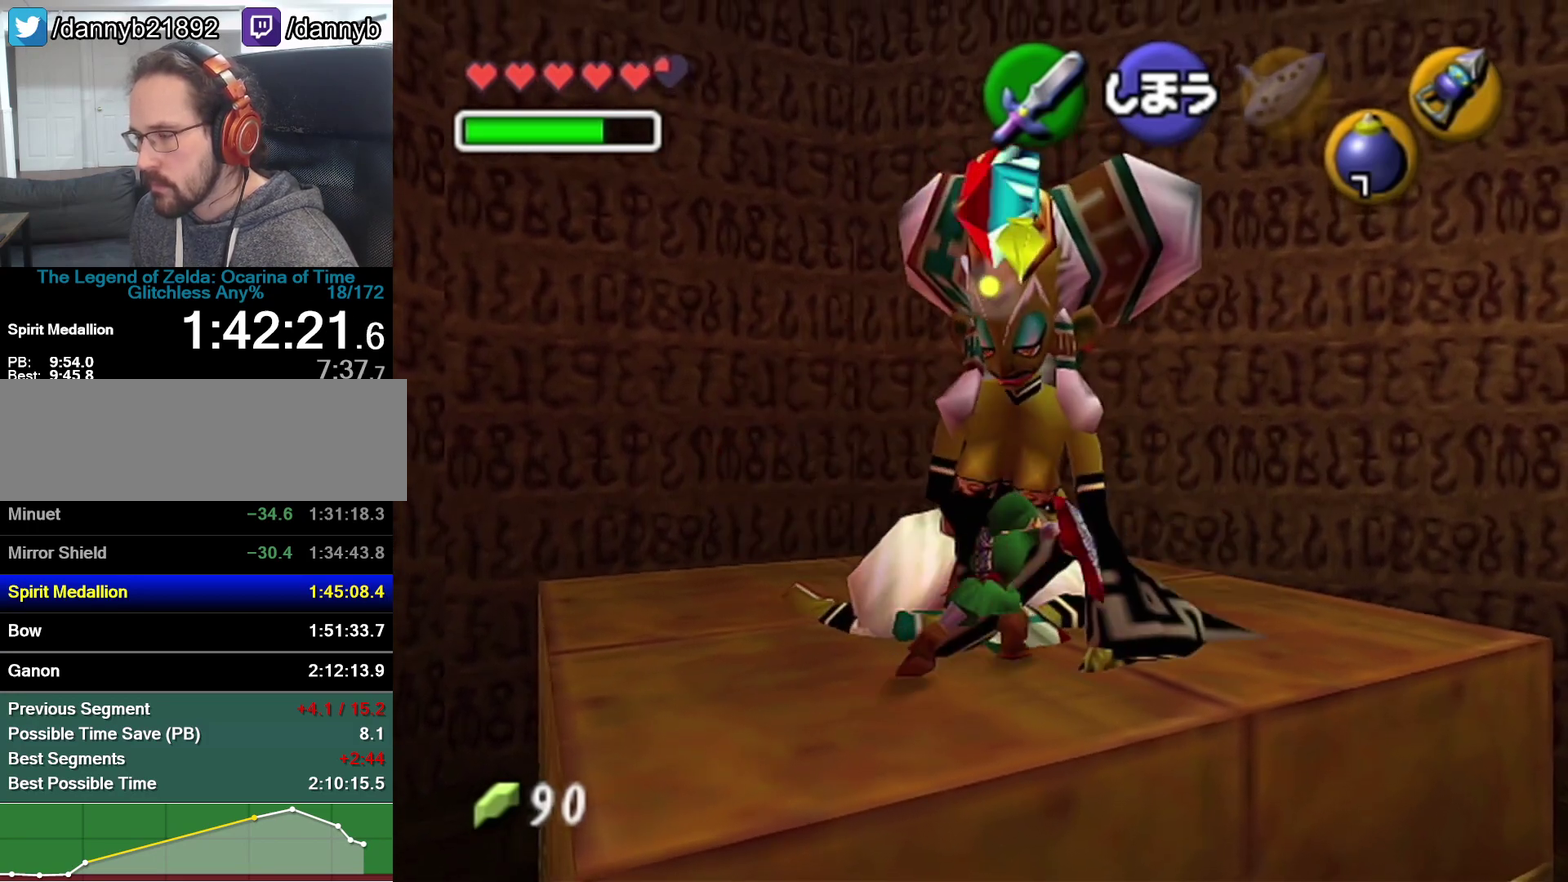
{"buttons": ["R1"], "left_stick": "center", "events": []}
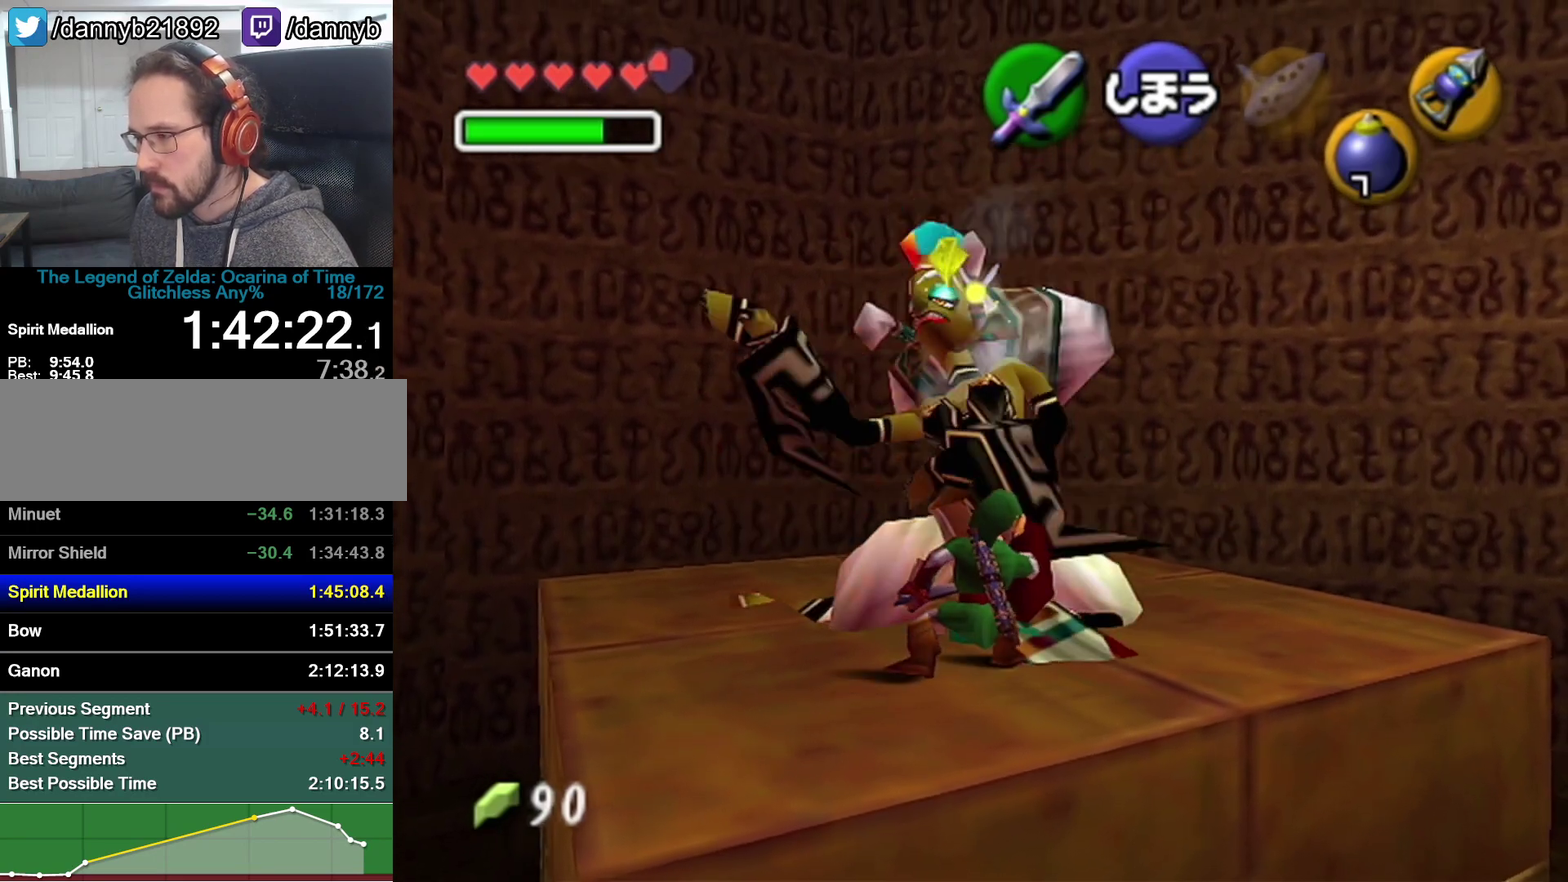
{"buttons": ["R1"], "left_stick": "center", "events": [[350, "B", "down"], [383, "B", "up"], [450, "B", "down"], [500, "B", "up"]]}
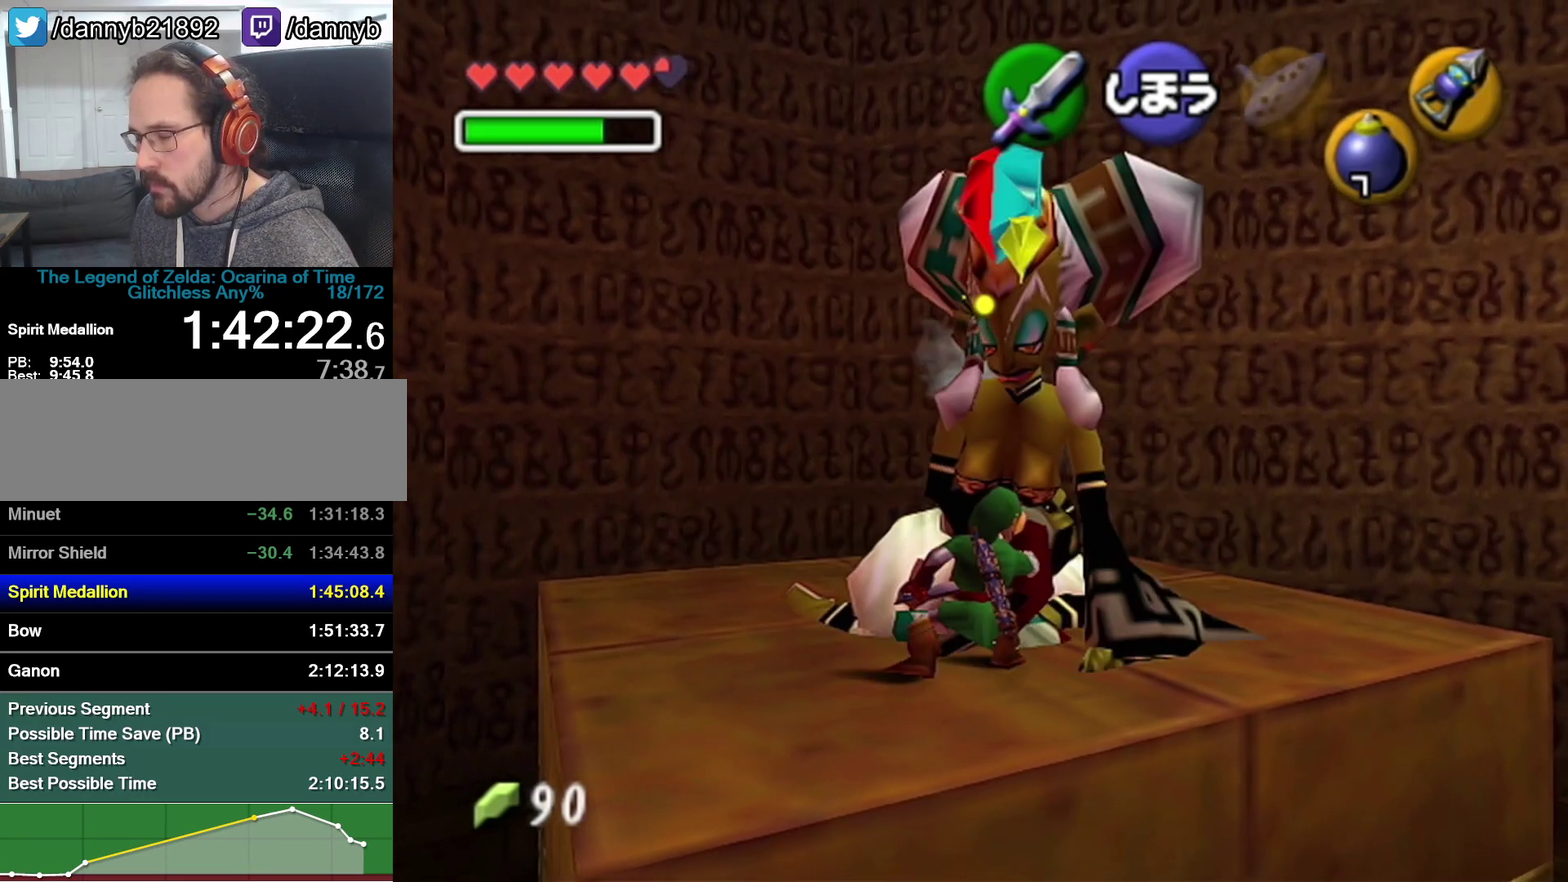
{"buttons": [], "left_stick": "center", "events": [[33, "B", "down"], [100, "B", "up"], [483, "R1", "up"]]}